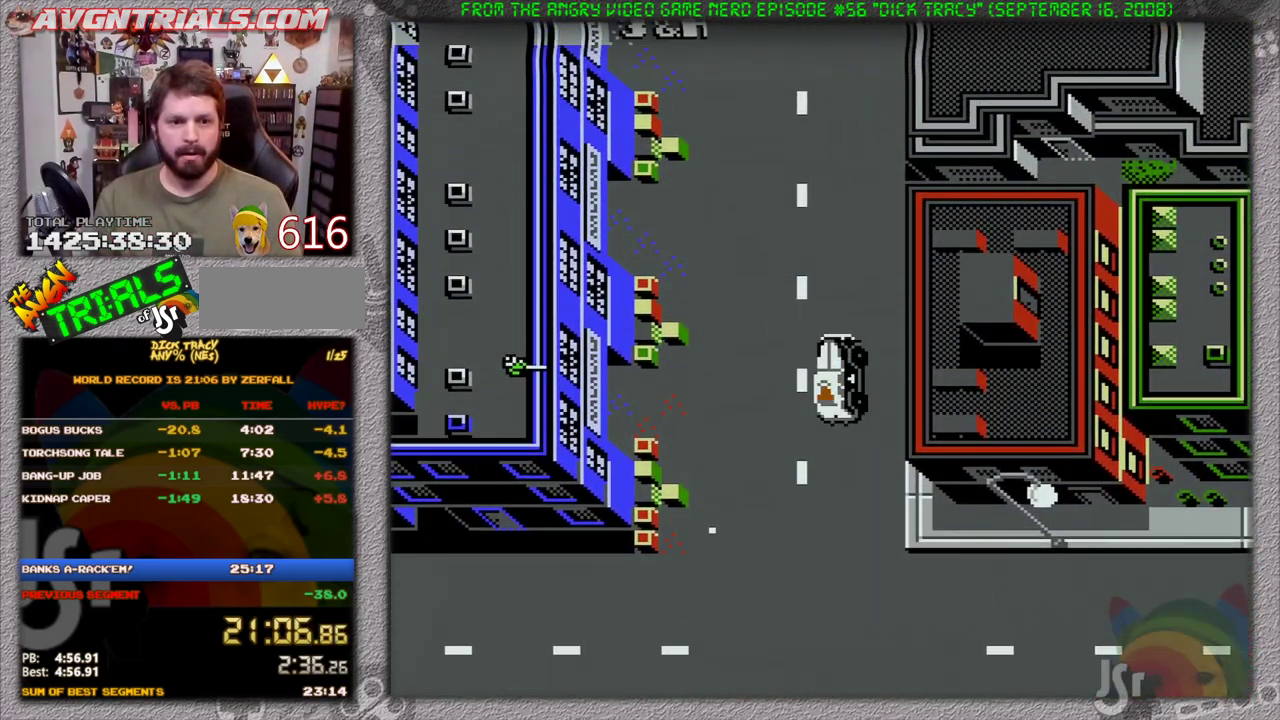
Gameplay with a controller (Nintendo layout); each line is a JSON object with the inputs held at the frame after it. "events" lists button and stick changes between this image and that frame as [ms after this image, input, new state], when the widget could be followed in between. Not read: L3 R3 SELECT.
{"buttons": ["DPAD_UP"], "events": []}
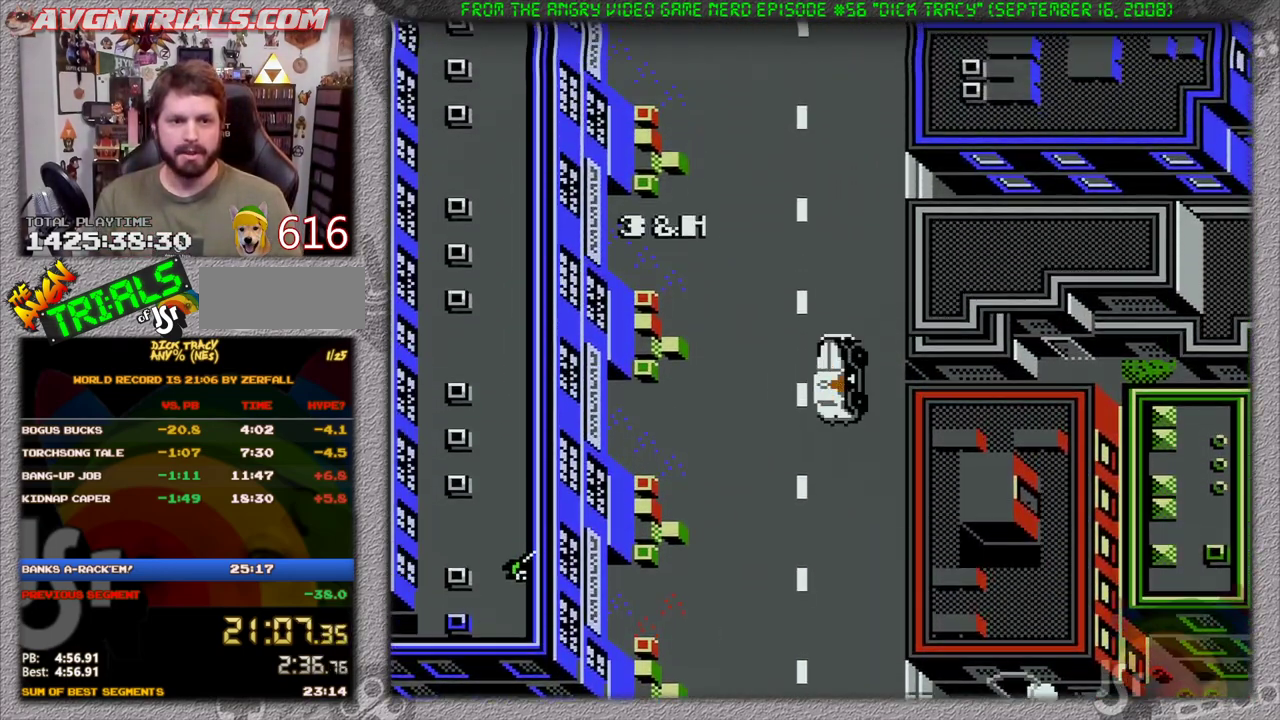
{"buttons": [], "events": [[233, "DPAD_UP", "up"]]}
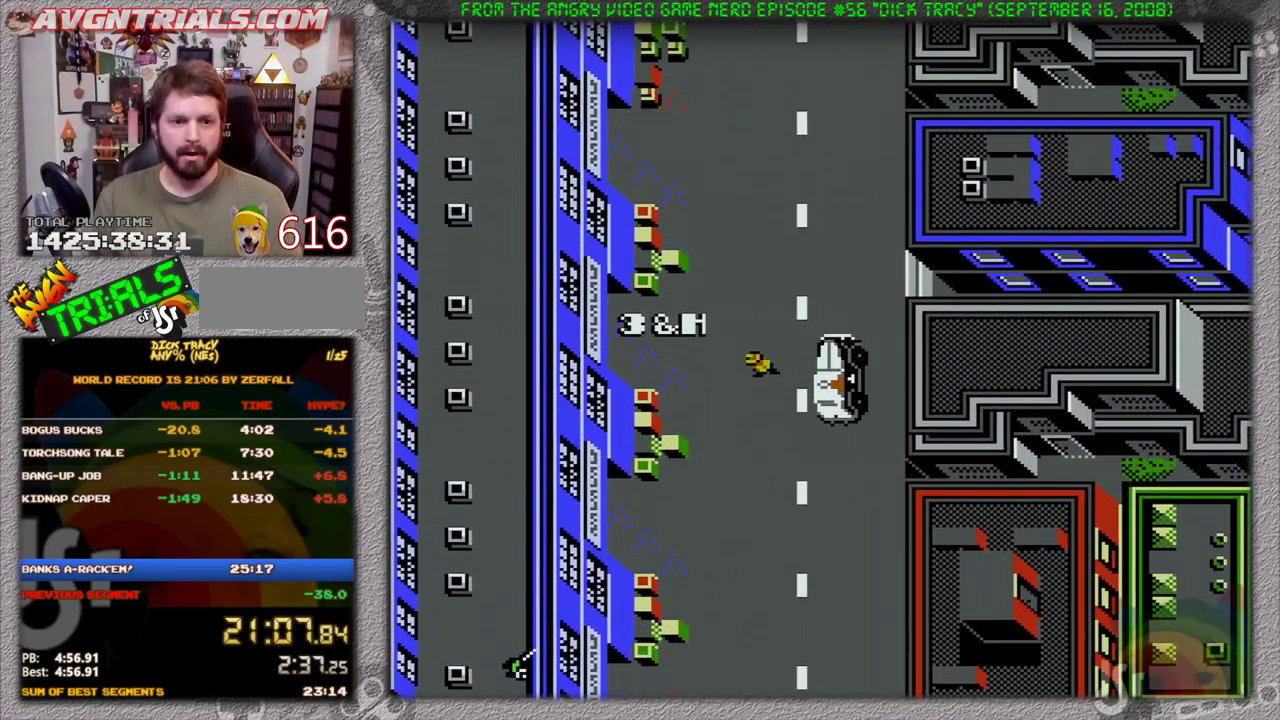
{"buttons": ["DPAD_LEFT"], "events": [[217, "DPAD_LEFT", "down"], [250, "DPAD_UP", "down"], [467, "DPAD_UP", "up"]]}
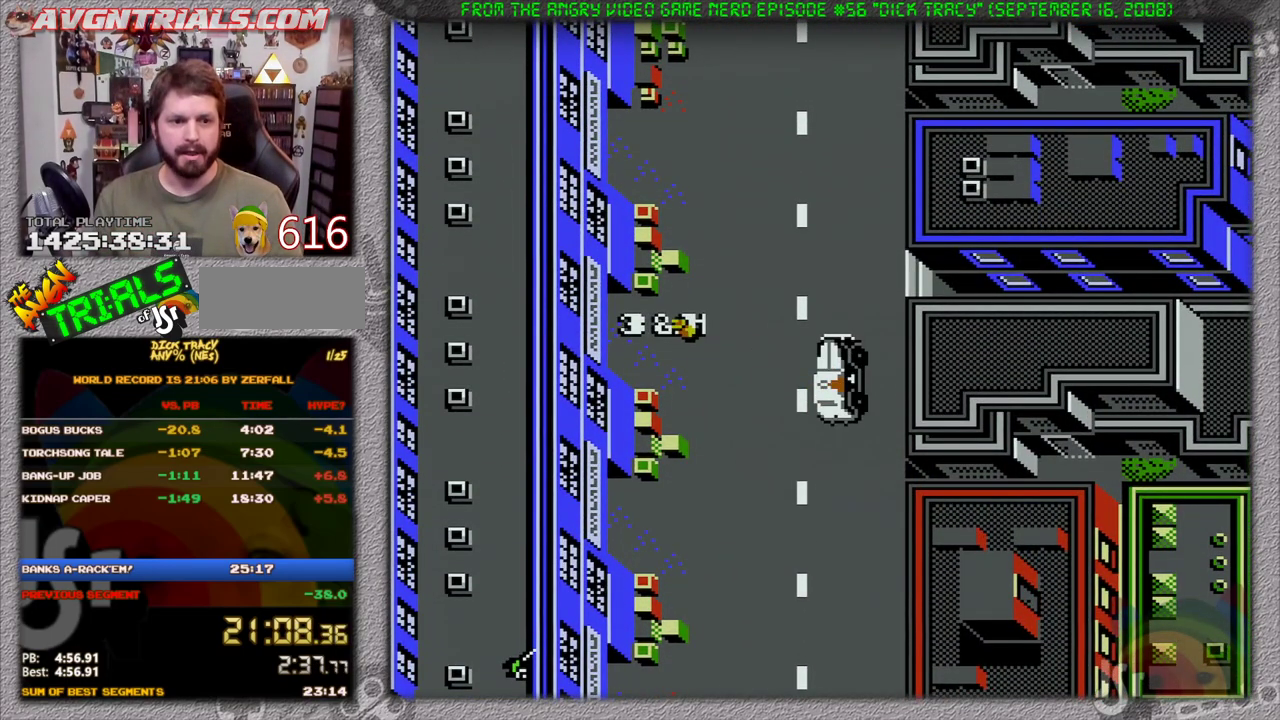
{"buttons": ["DPAD_LEFT"], "events": []}
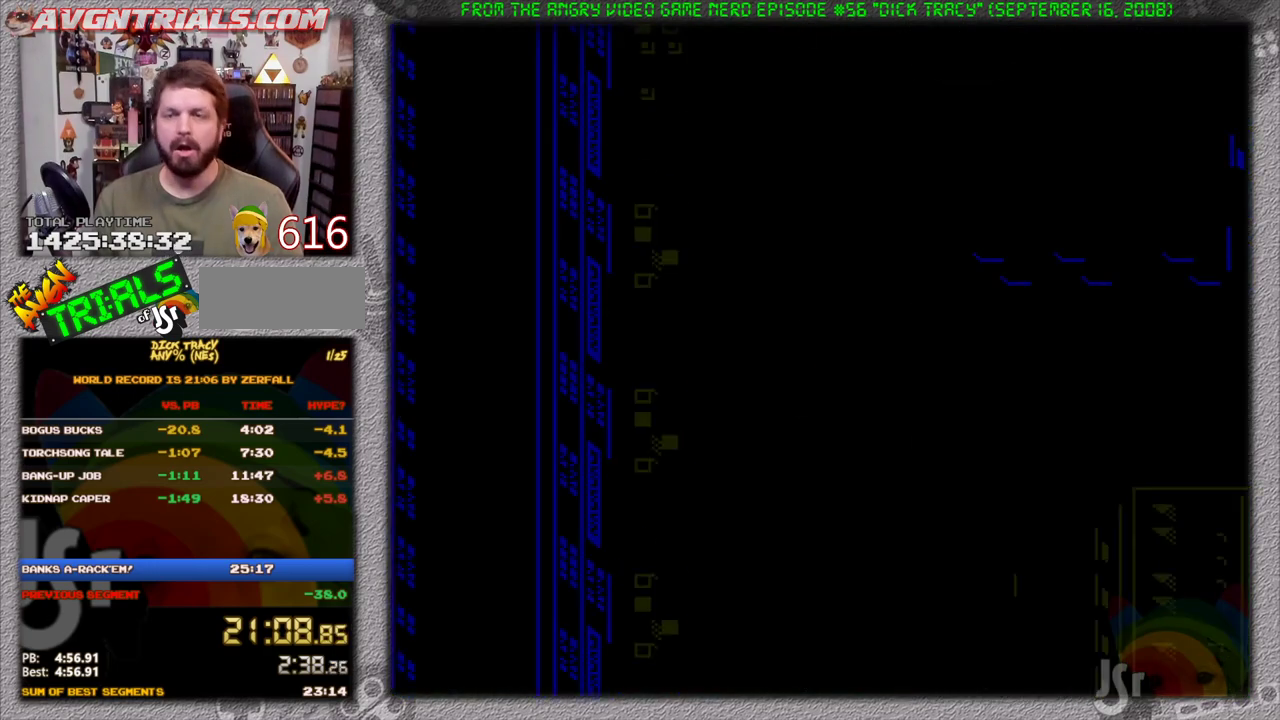
{"buttons": ["DPAD_LEFT"], "events": []}
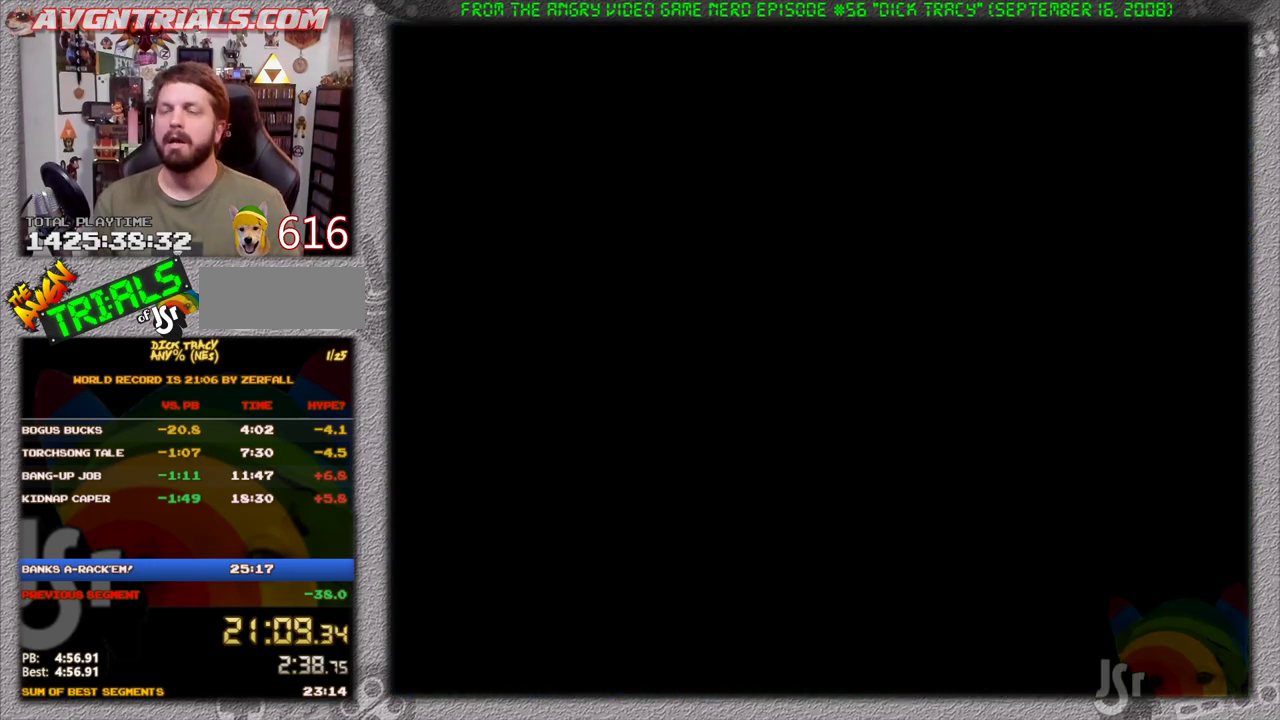
{"buttons": ["DPAD_LEFT"], "events": []}
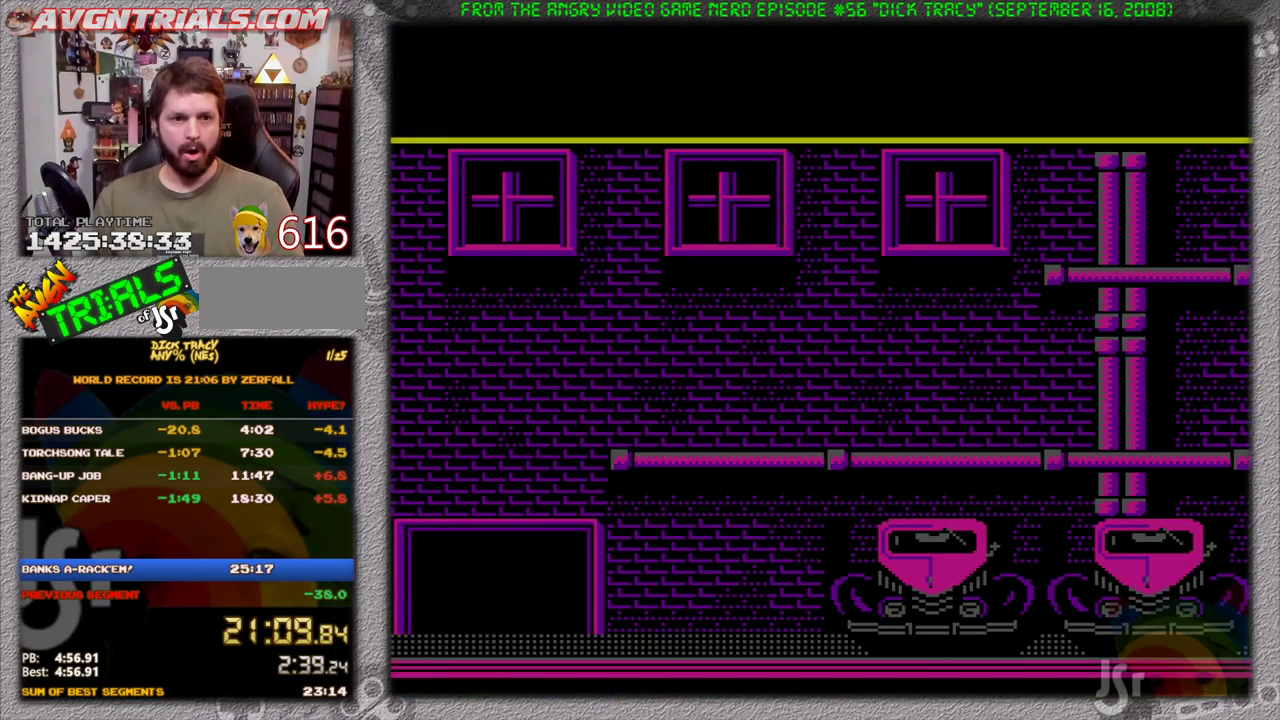
{"buttons": ["DPAD_RIGHT"], "events": [[117, "DPAD_LEFT", "up"], [383, "DPAD_RIGHT", "down"]]}
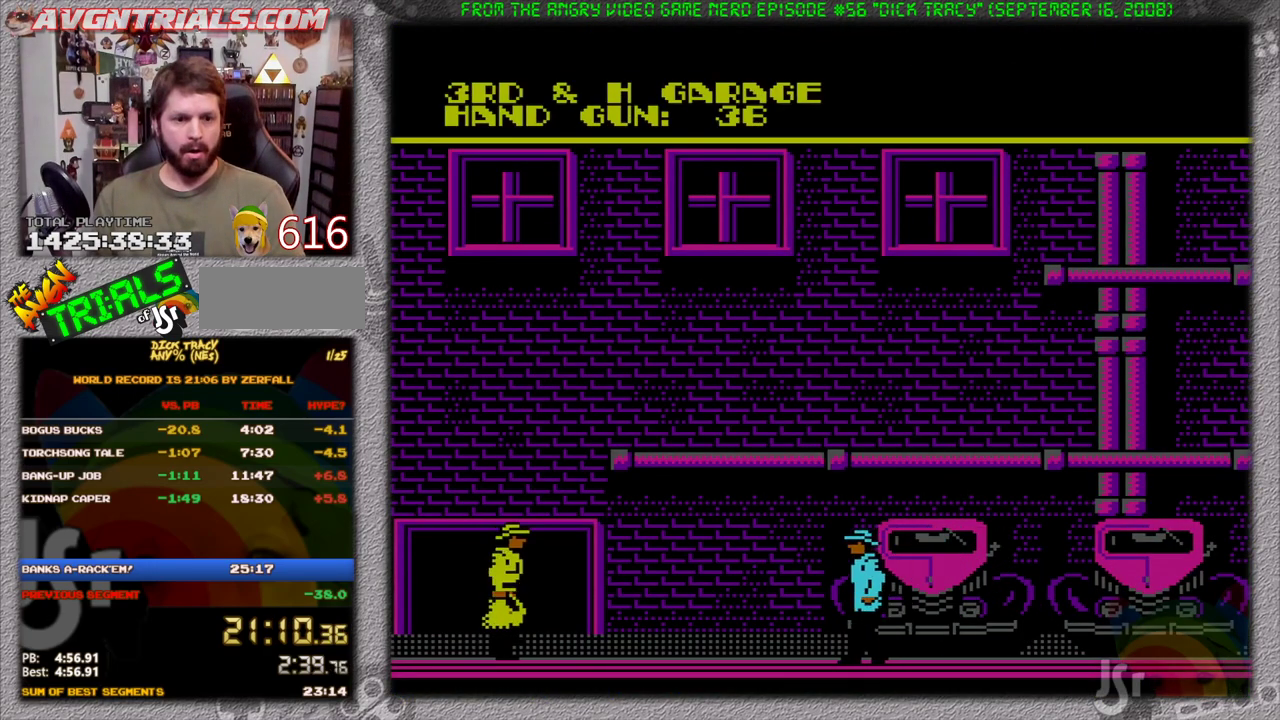
{"buttons": ["A", "DPAD_RIGHT"], "events": [[367, "A", "down"]]}
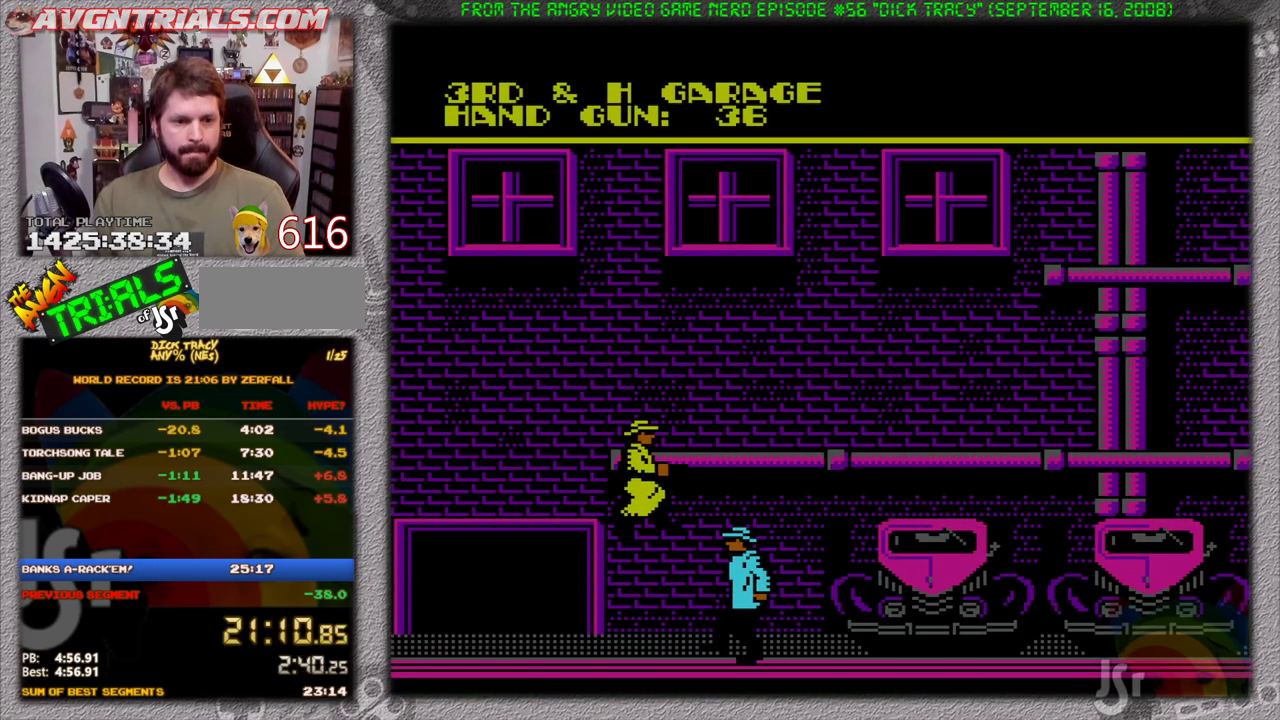
{"buttons": ["DPAD_RIGHT"], "events": [[217, "A", "up"]]}
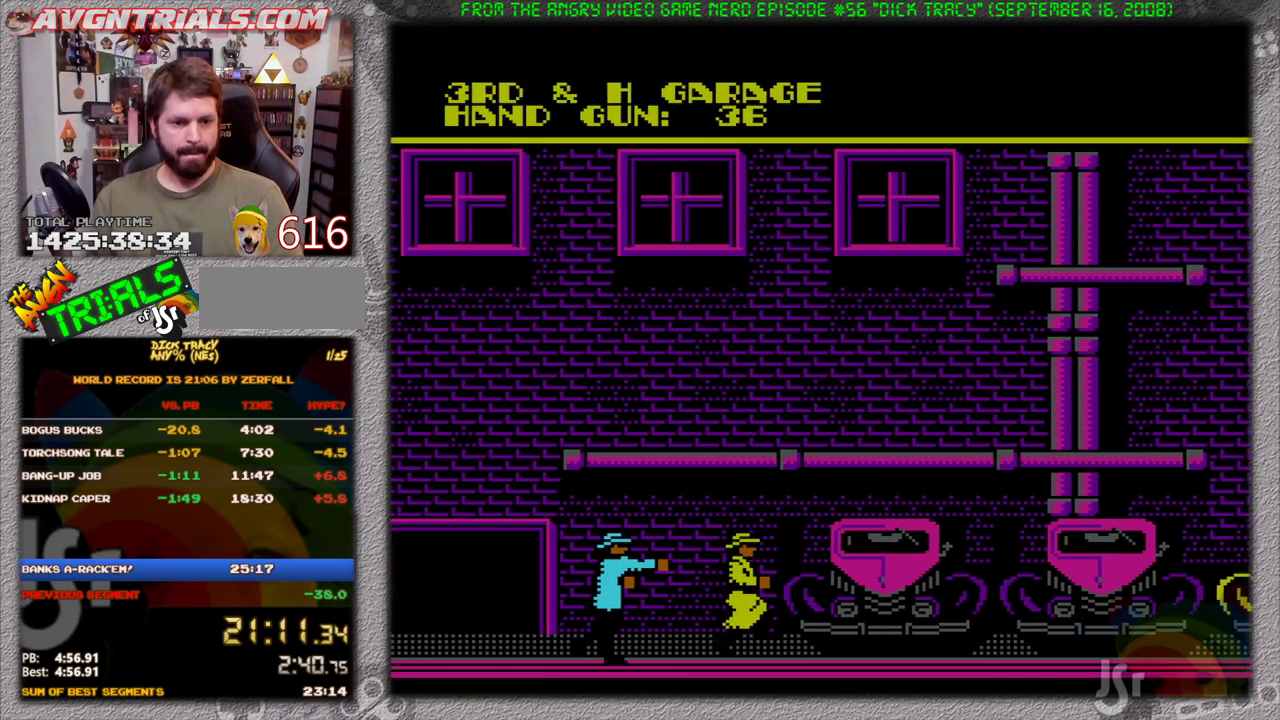
{"buttons": ["DPAD_RIGHT"], "events": [[67, "A", "down"], [417, "A", "up"]]}
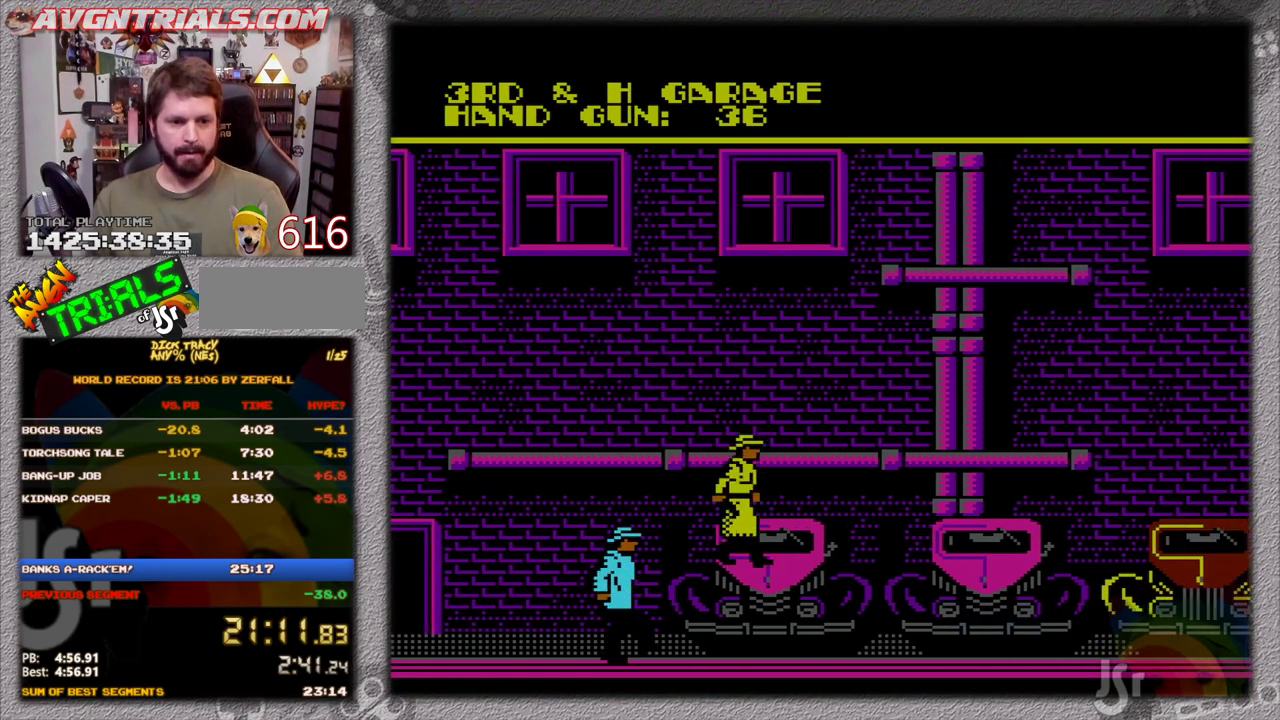
{"buttons": [], "events": [[50, "DPAD_RIGHT", "up"], [133, "A", "down"], [450, "A", "up"]]}
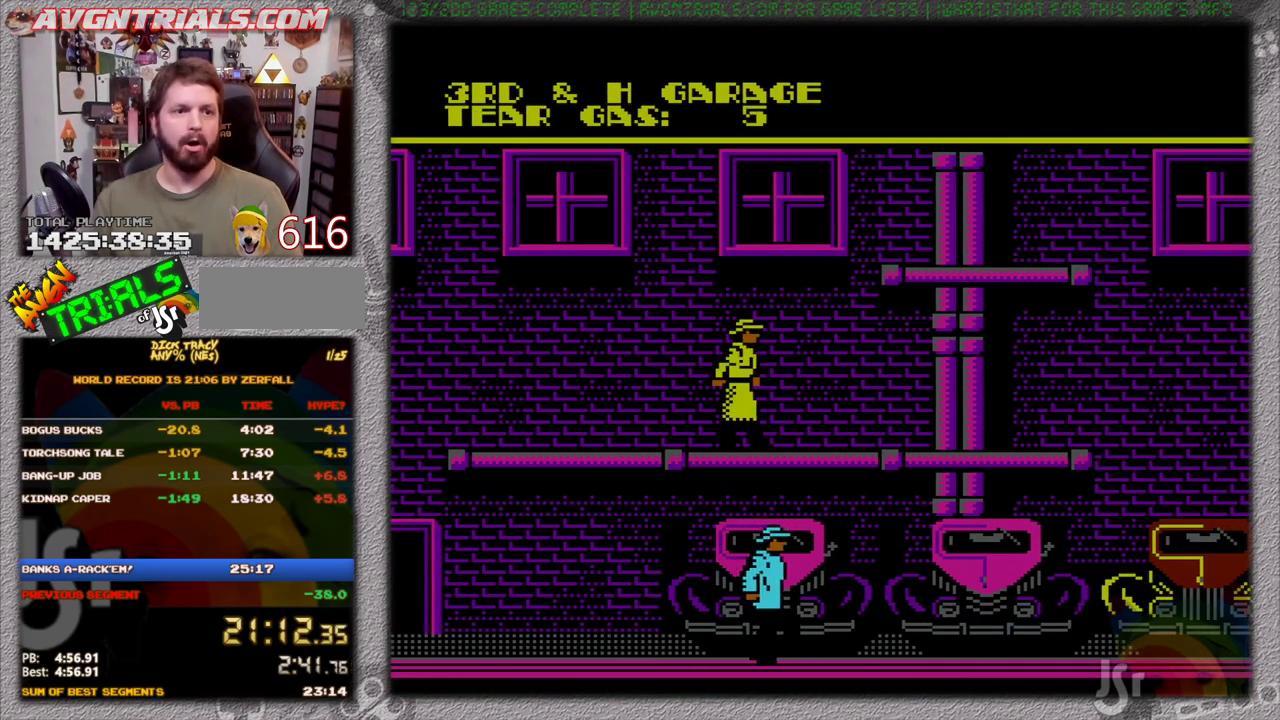
{"buttons": [], "events": []}
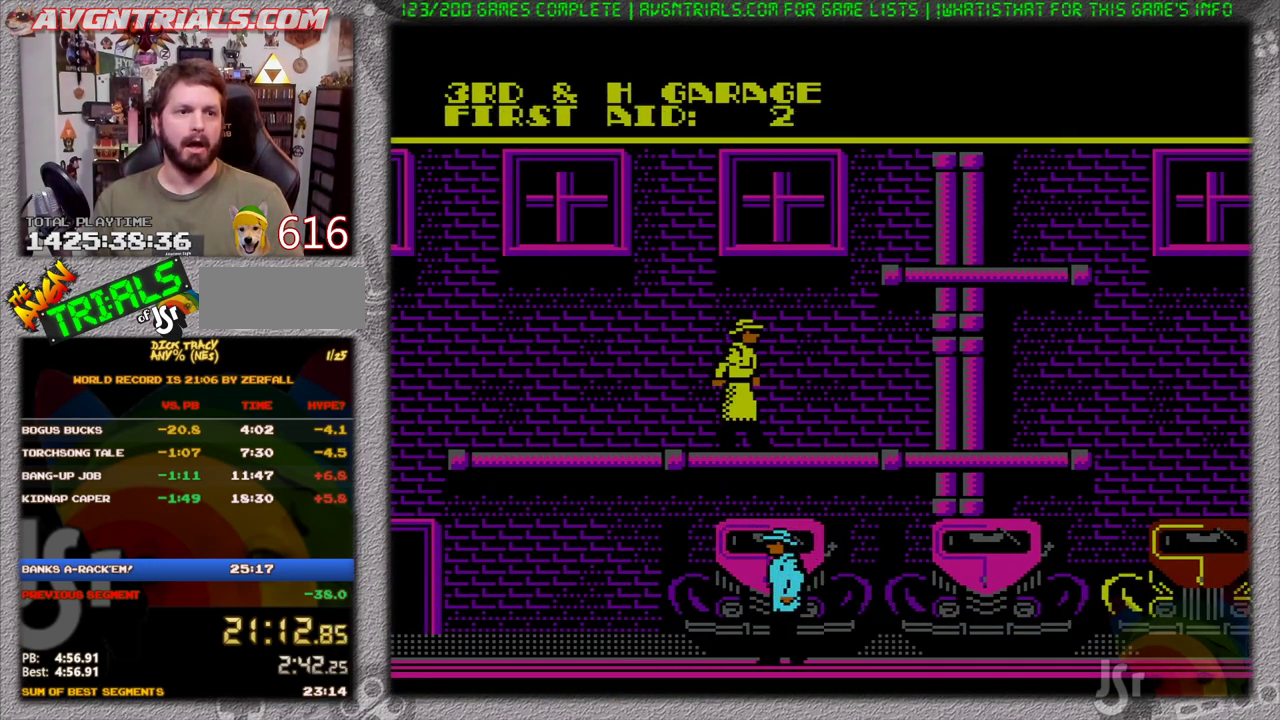
{"buttons": [], "events": []}
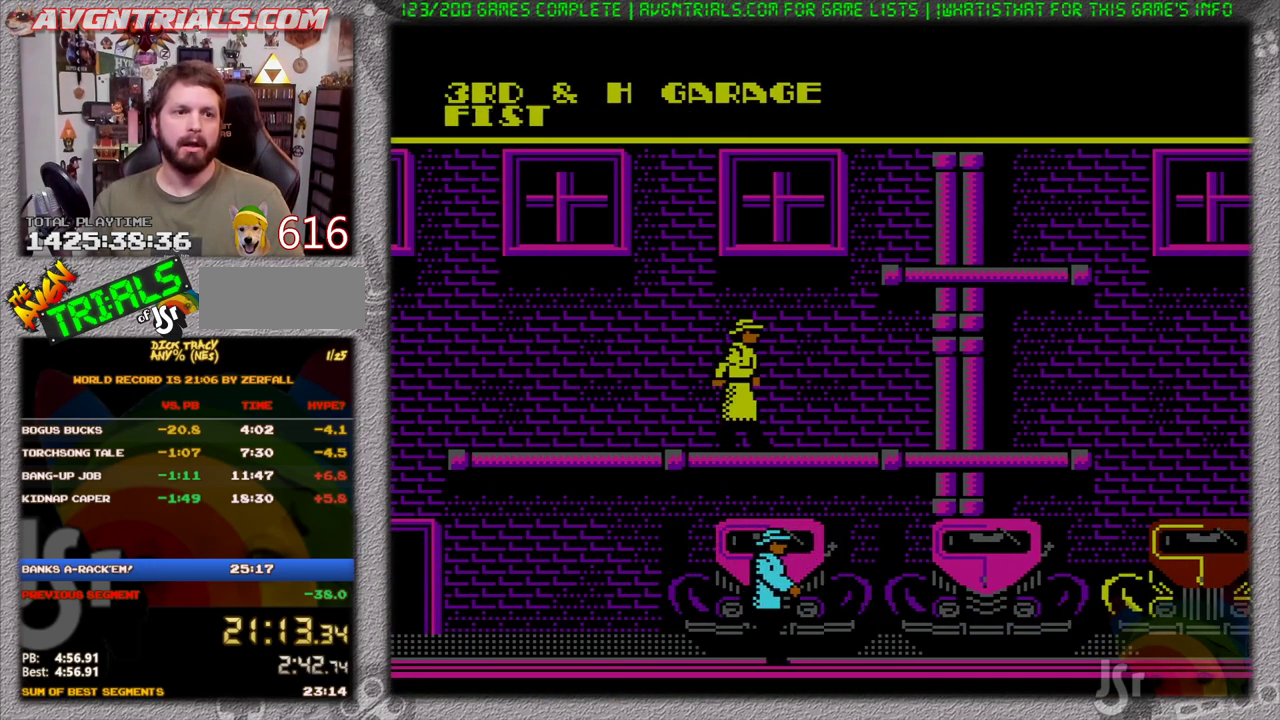
{"buttons": [], "events": []}
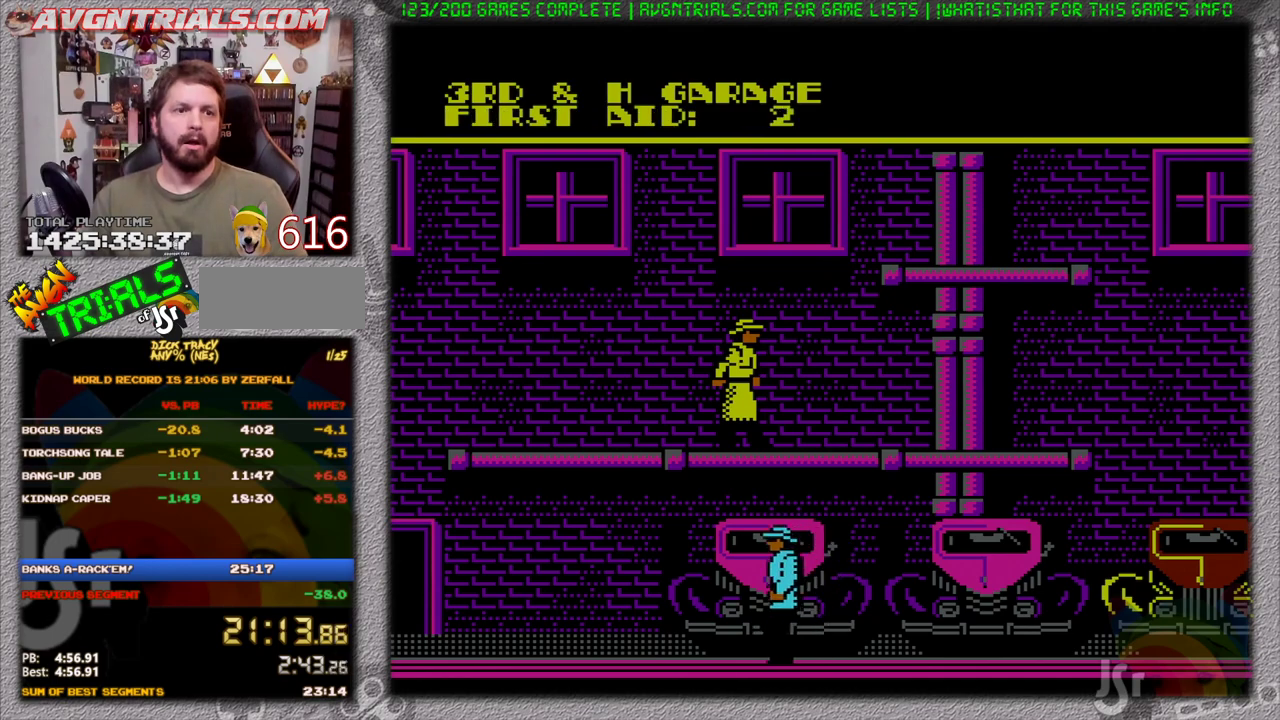
{"buttons": [], "events": [[350, "B", "down"], [467, "B", "up"]]}
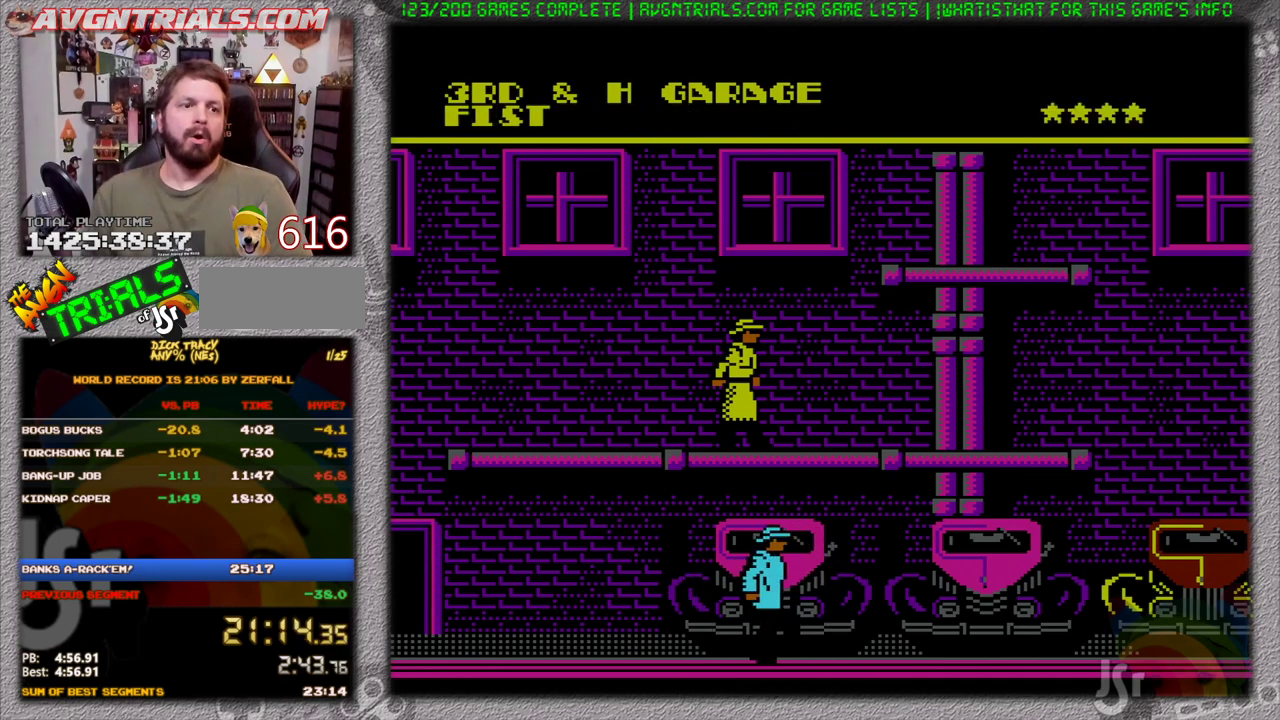
{"buttons": ["DPAD_RIGHT"], "events": [[383, "DPAD_RIGHT", "down"]]}
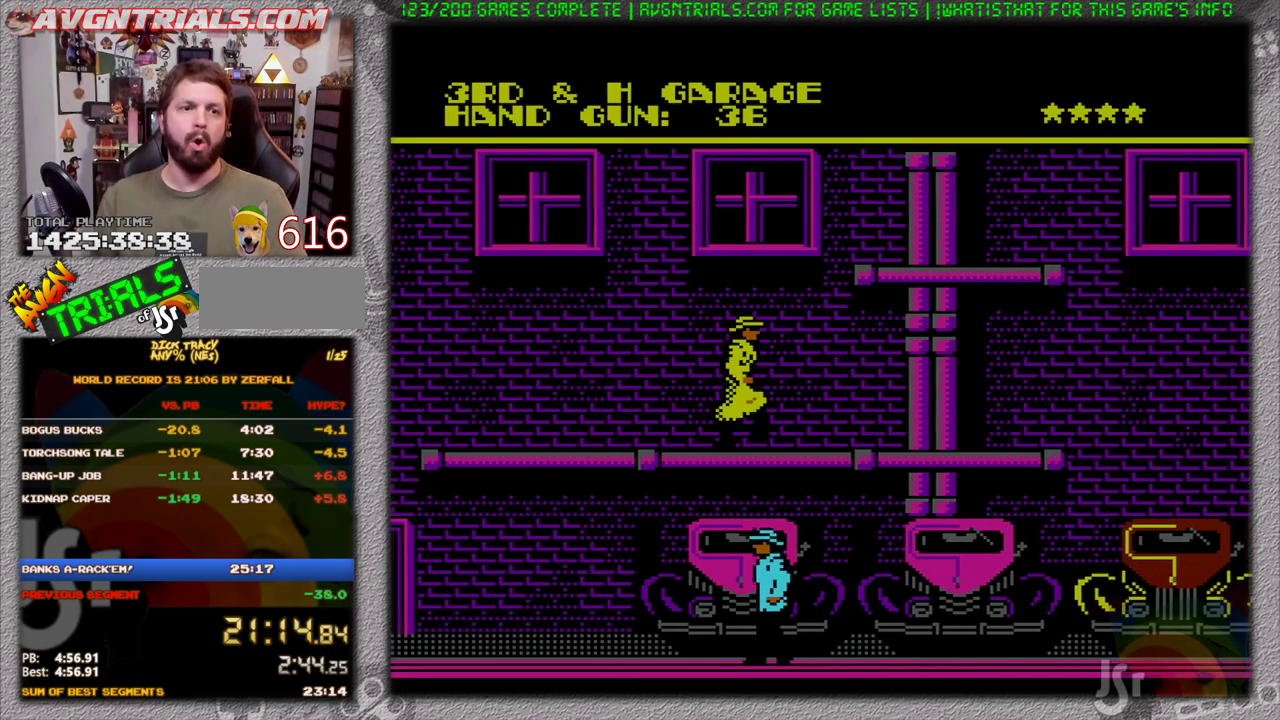
{"buttons": ["DPAD_RIGHT"], "events": []}
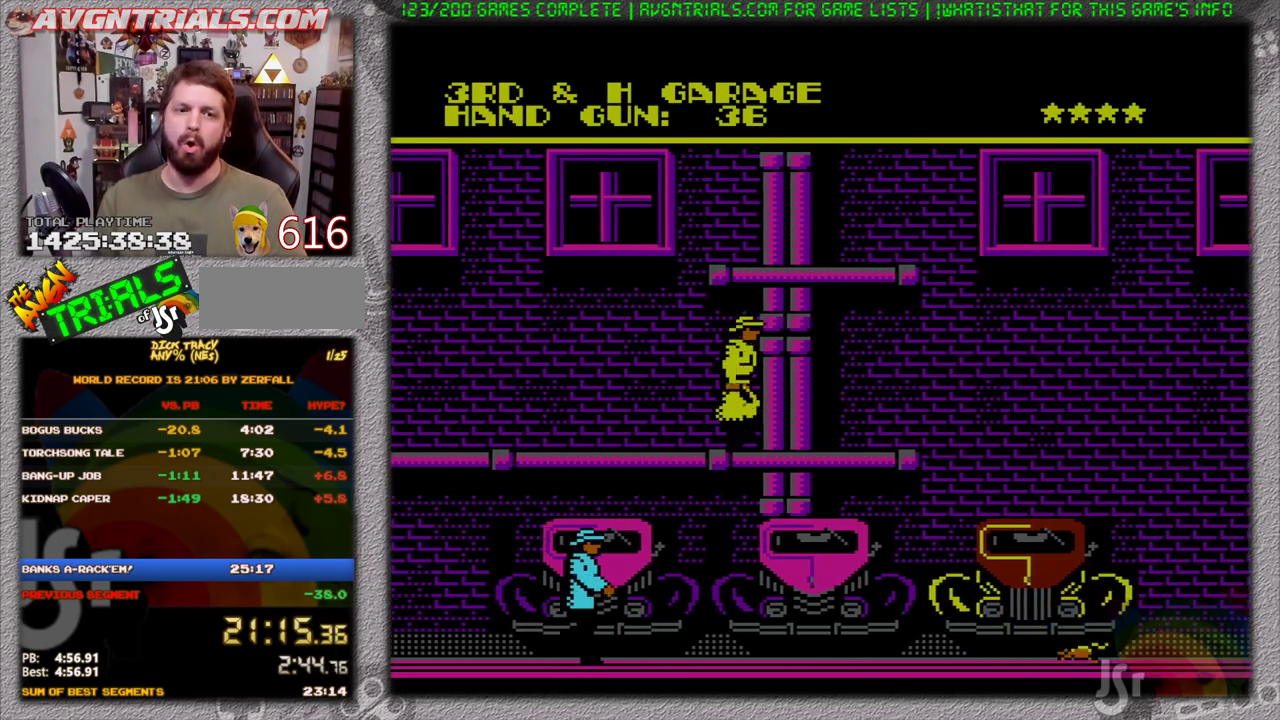
{"buttons": ["A", "DPAD_LEFT"], "events": [[200, "DPAD_RIGHT", "up"], [300, "A", "down"], [500, "DPAD_LEFT", "down"]]}
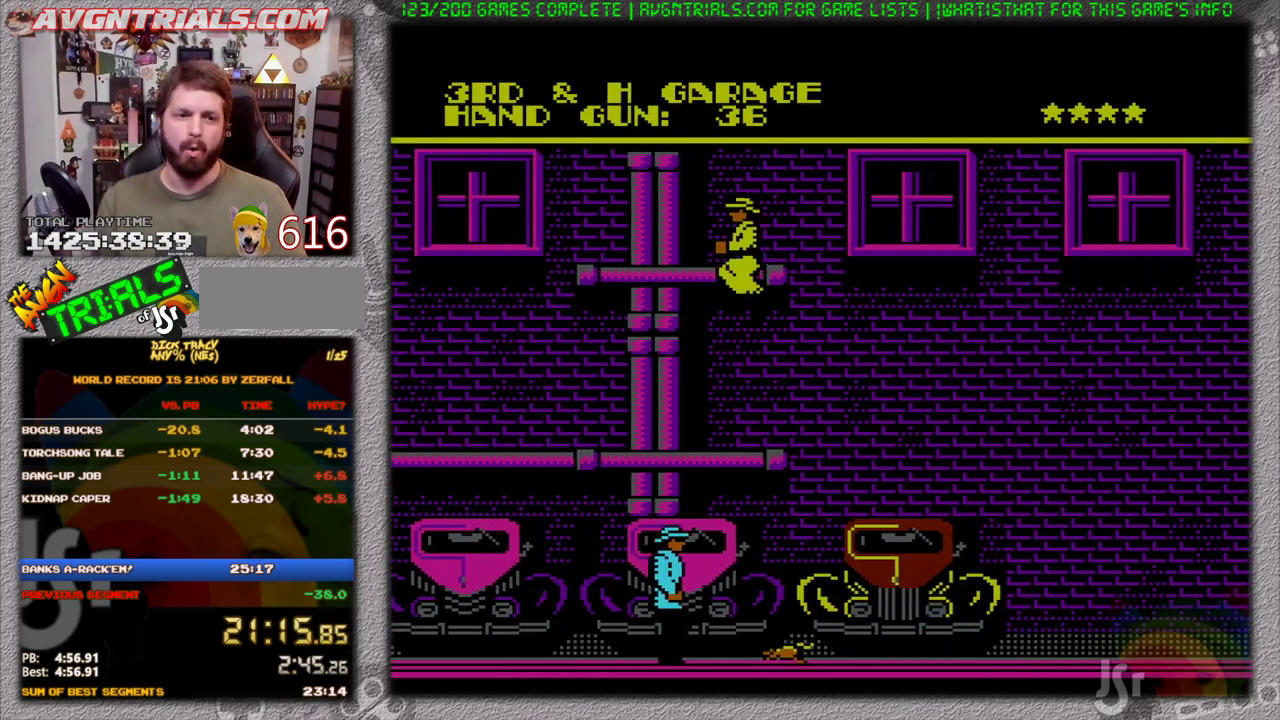
{"buttons": [], "events": [[267, "A", "up"], [433, "DPAD_LEFT", "up"]]}
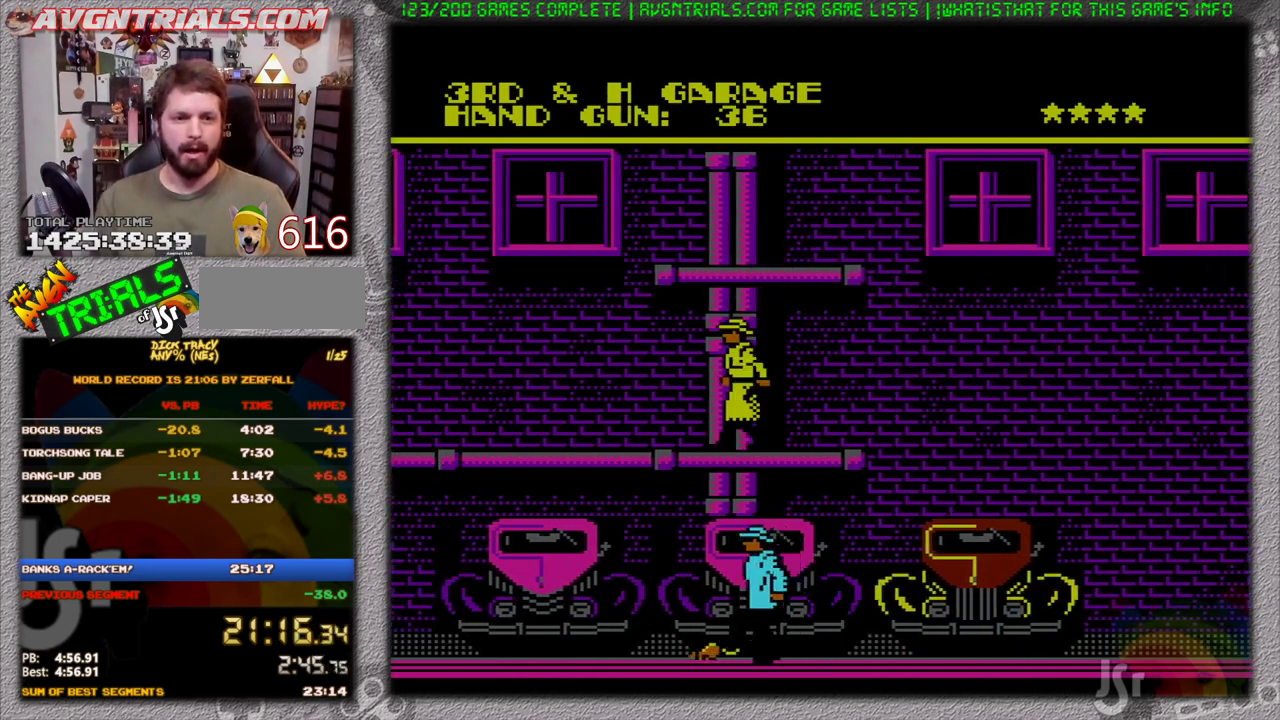
{"buttons": ["DPAD_UP"], "events": [[167, "A", "down"], [350, "DPAD_UP", "down"], [433, "A", "up"]]}
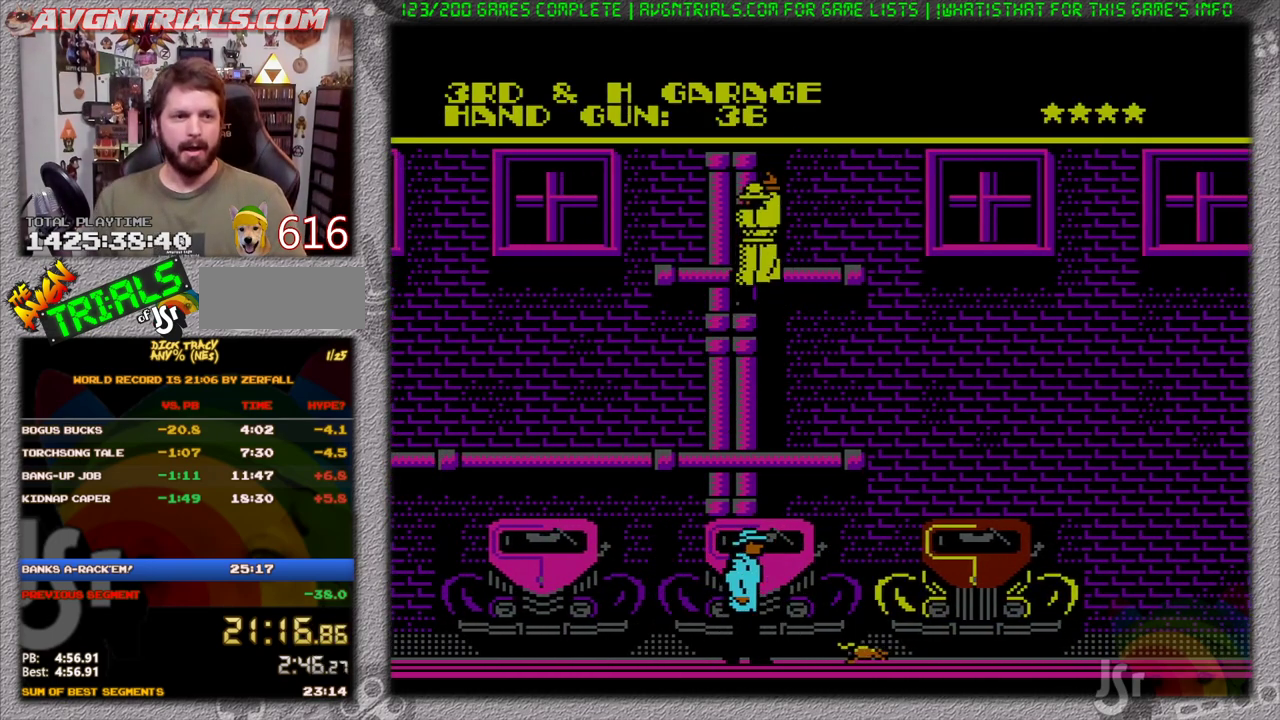
{"buttons": ["DPAD_UP"], "events": []}
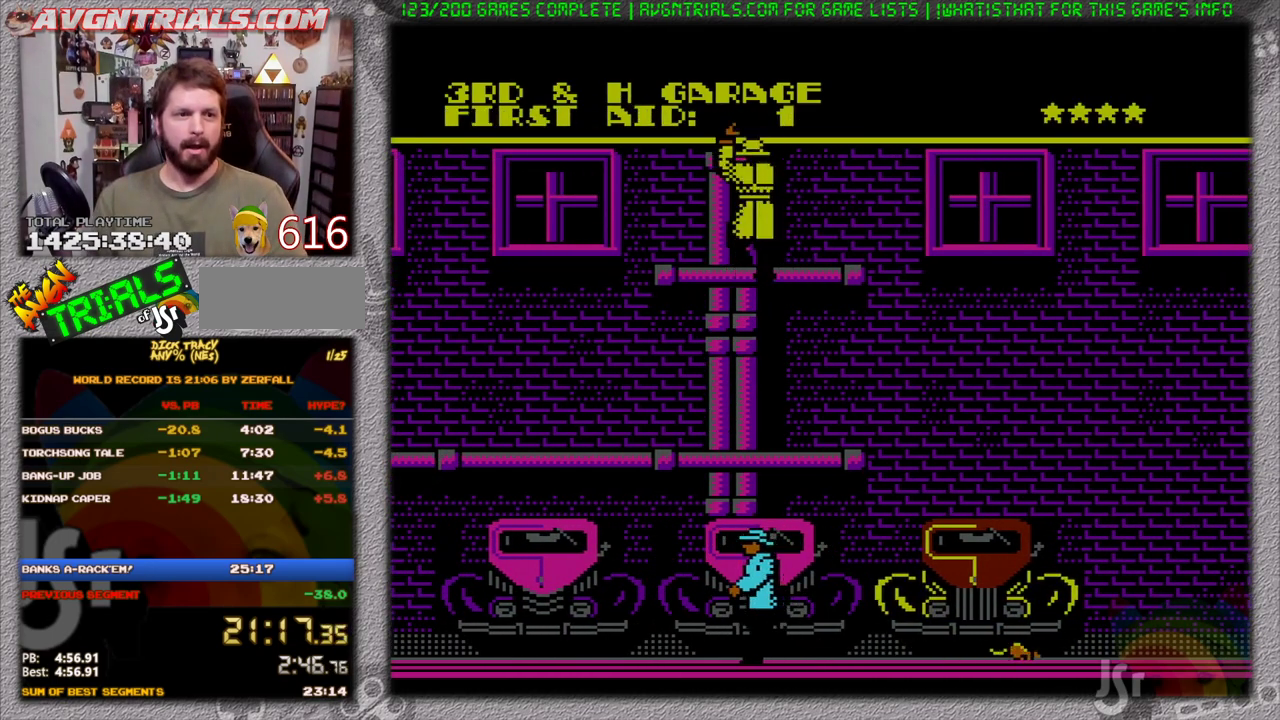
{"buttons": ["DPAD_UP"], "events": []}
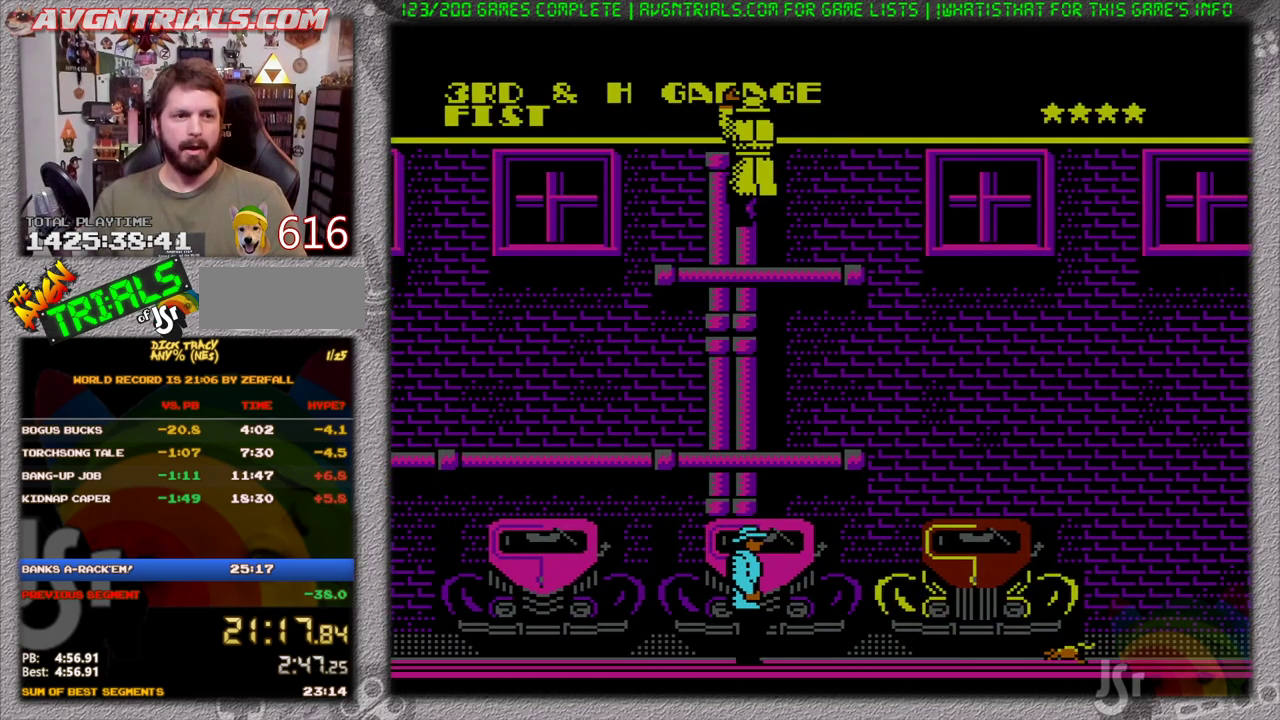
{"buttons": [], "events": [[400, "DPAD_UP", "up"]]}
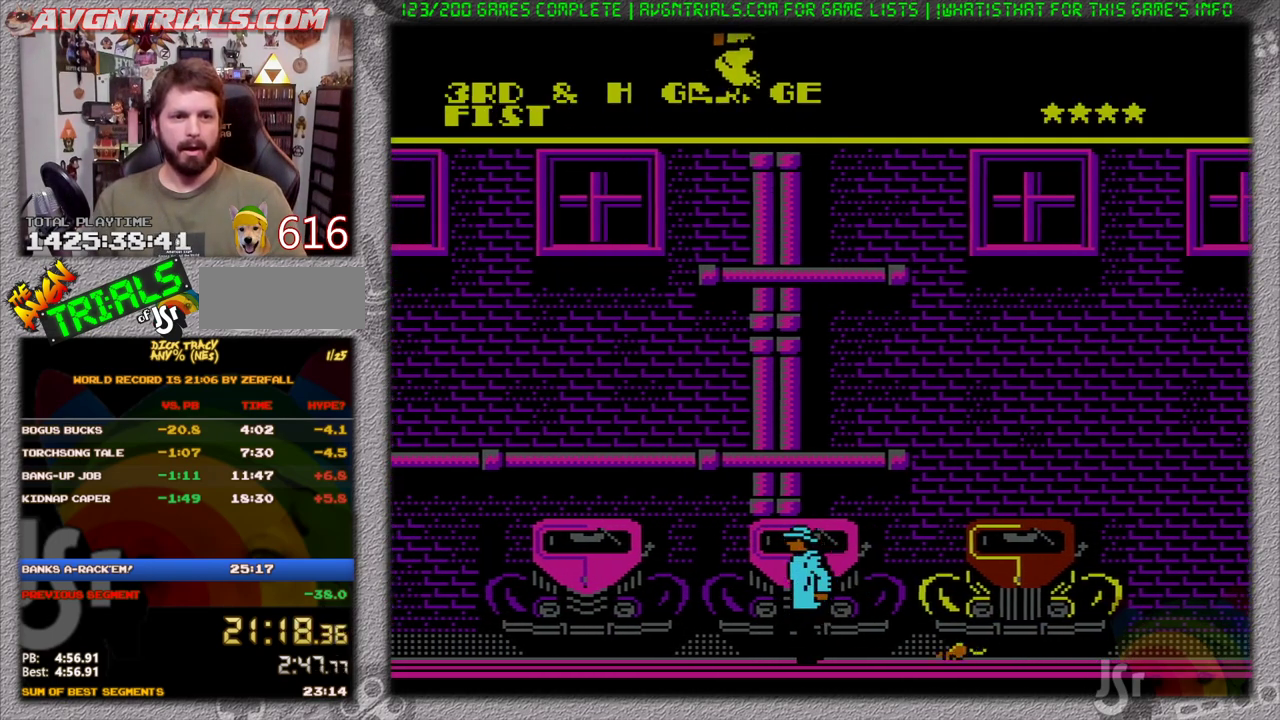
{"buttons": ["A", "DPAD_LEFT"], "events": [[133, "DPAD_RIGHT", "down"], [233, "DPAD_RIGHT", "up"], [467, "DPAD_LEFT", "down"], [500, "A", "down"]]}
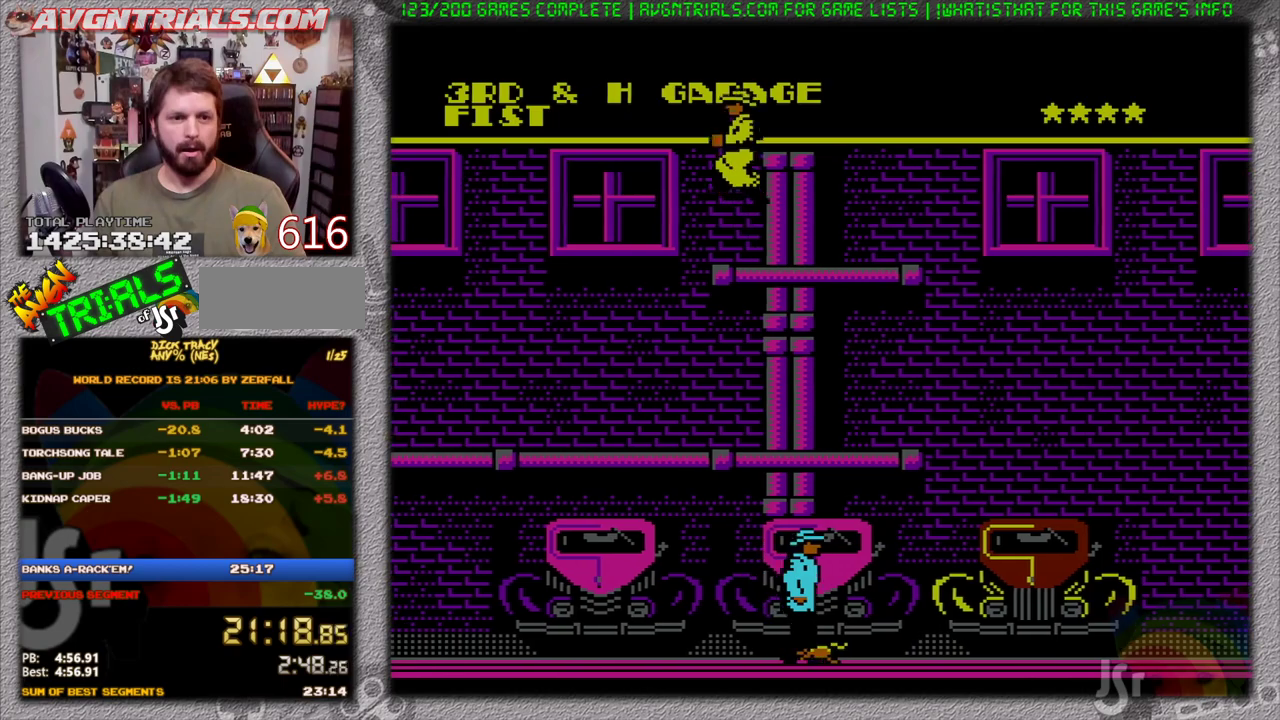
{"buttons": [], "events": [[300, "A", "up"], [467, "DPAD_LEFT", "up"]]}
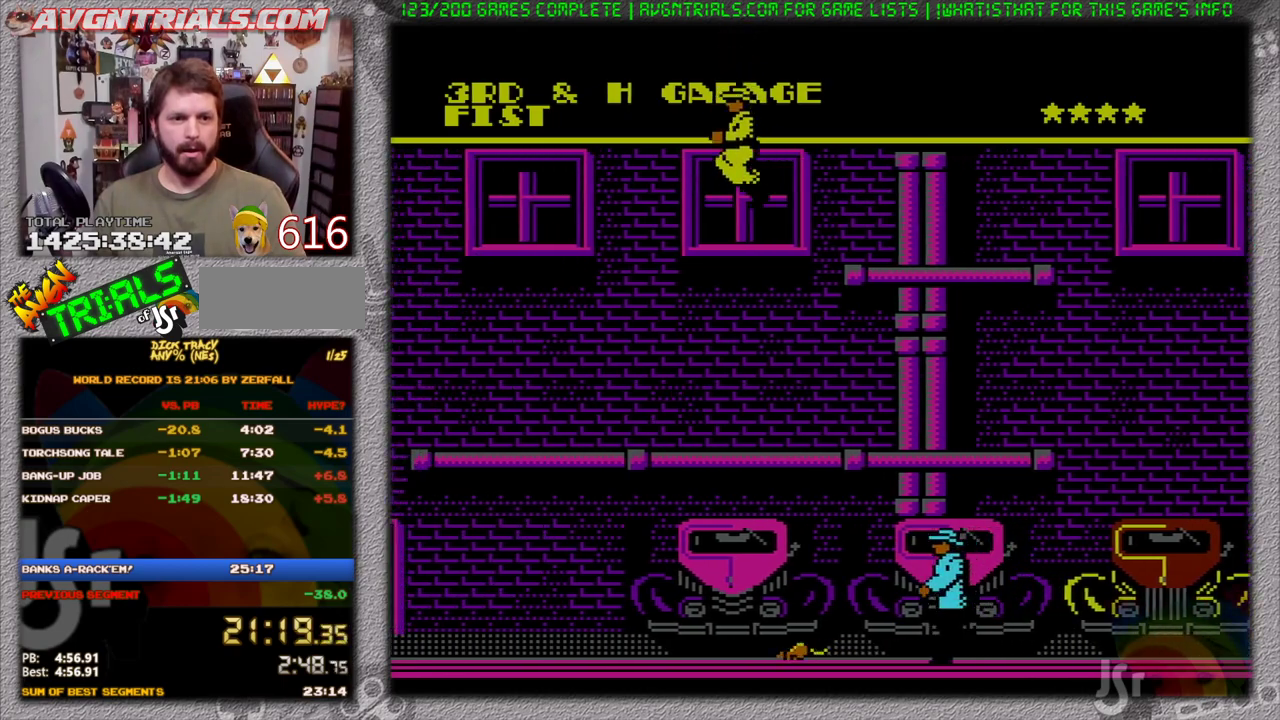
{"buttons": [], "events": [[133, "B", "down"], [167, "DPAD_RIGHT", "down"], [267, "DPAD_RIGHT", "up"], [333, "B", "up"]]}
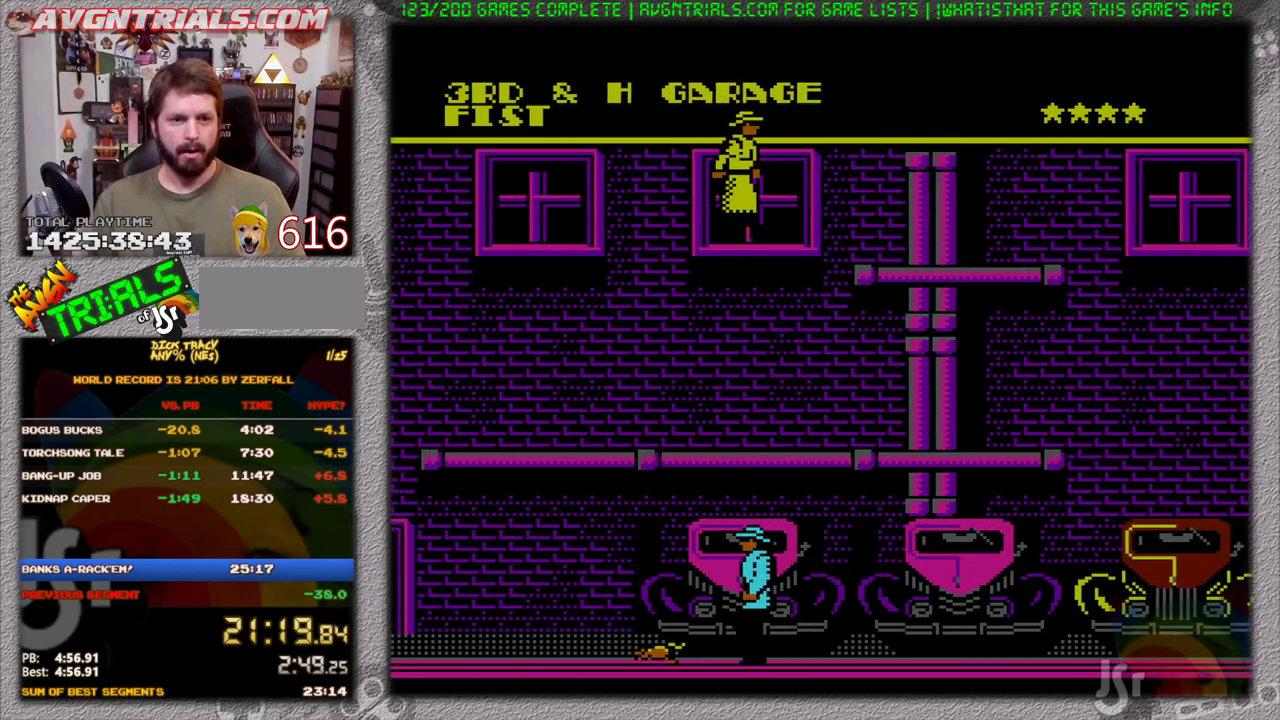
{"buttons": [], "events": [[350, "B", "down"], [483, "B", "up"]]}
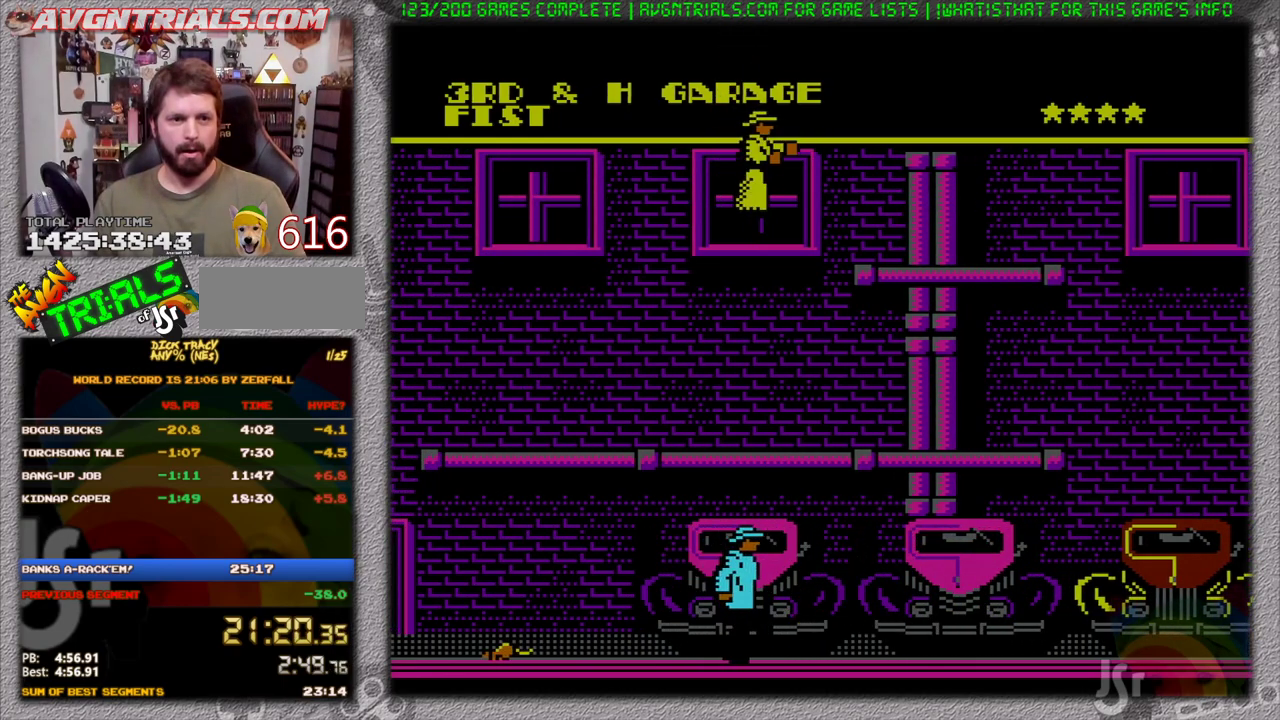
{"buttons": ["A", "DPAD_LEFT"], "events": [[83, "DPAD_LEFT", "down"], [383, "A", "down"]]}
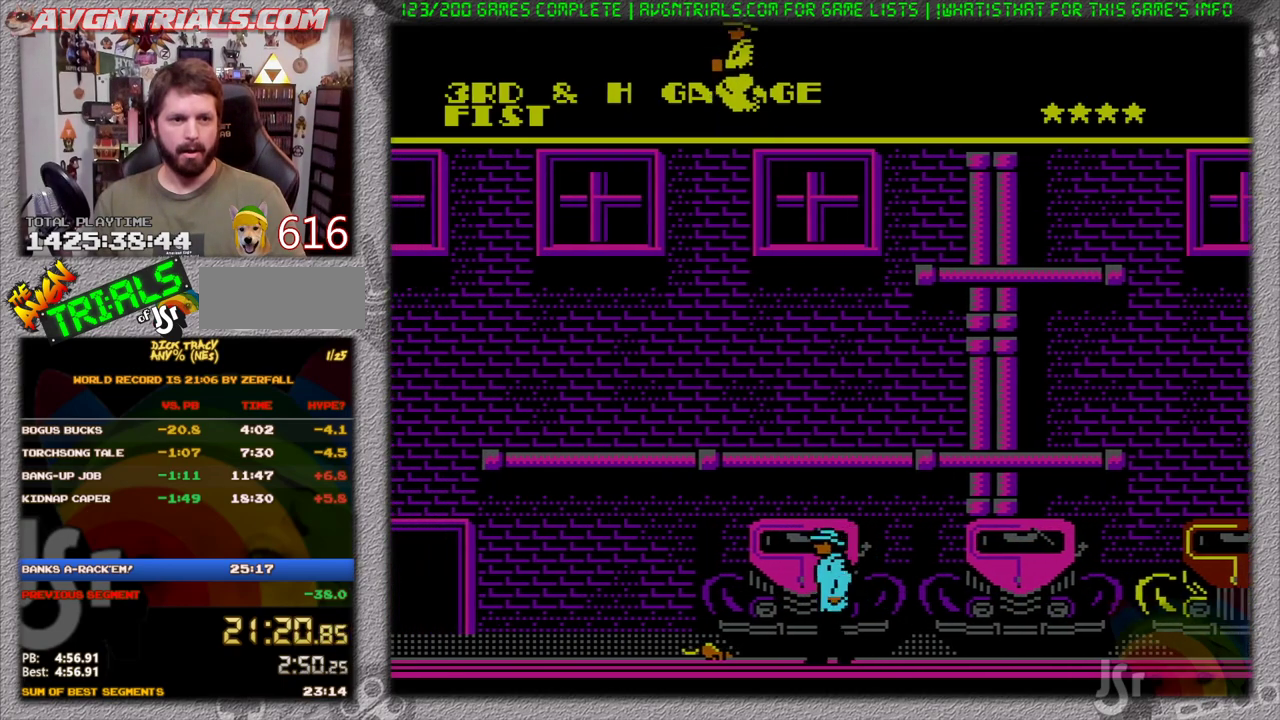
{"buttons": ["DPAD_LEFT"], "events": [[250, "A", "up"]]}